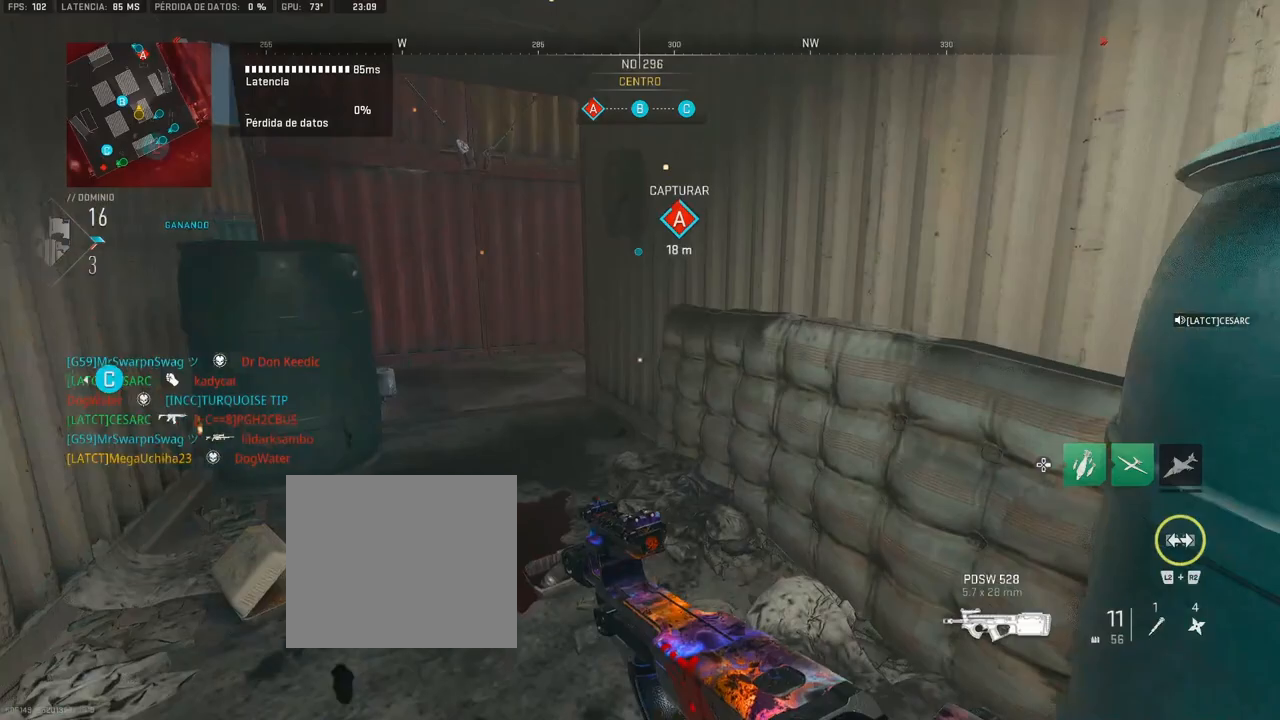
Gameplay with a controller (PlayStation layout); each line is a JSON object with the inputs held at the frame after it. "events" lists button and stick changes between this image and that frame as [ms after this image, input, new state], when the widget could be followed in between.
{"buttons": [], "left_stick": "up", "right_stick": "center", "events": [[100, "R3", "up"], [150, "right_stick", "left"], [283, "right_stick", "center"]]}
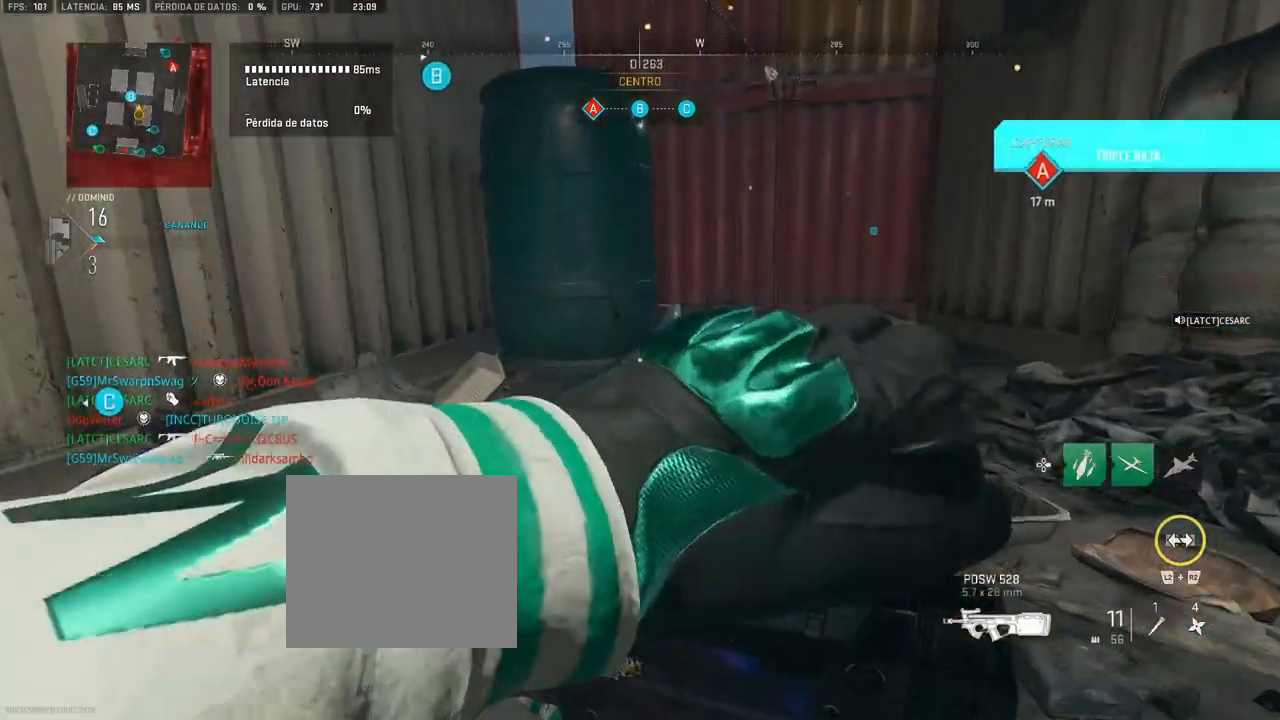
{"buttons": [], "left_stick": "up", "right_stick": "center", "events": [[300, "CROSS", "down"], [433, "CROSS", "up"]]}
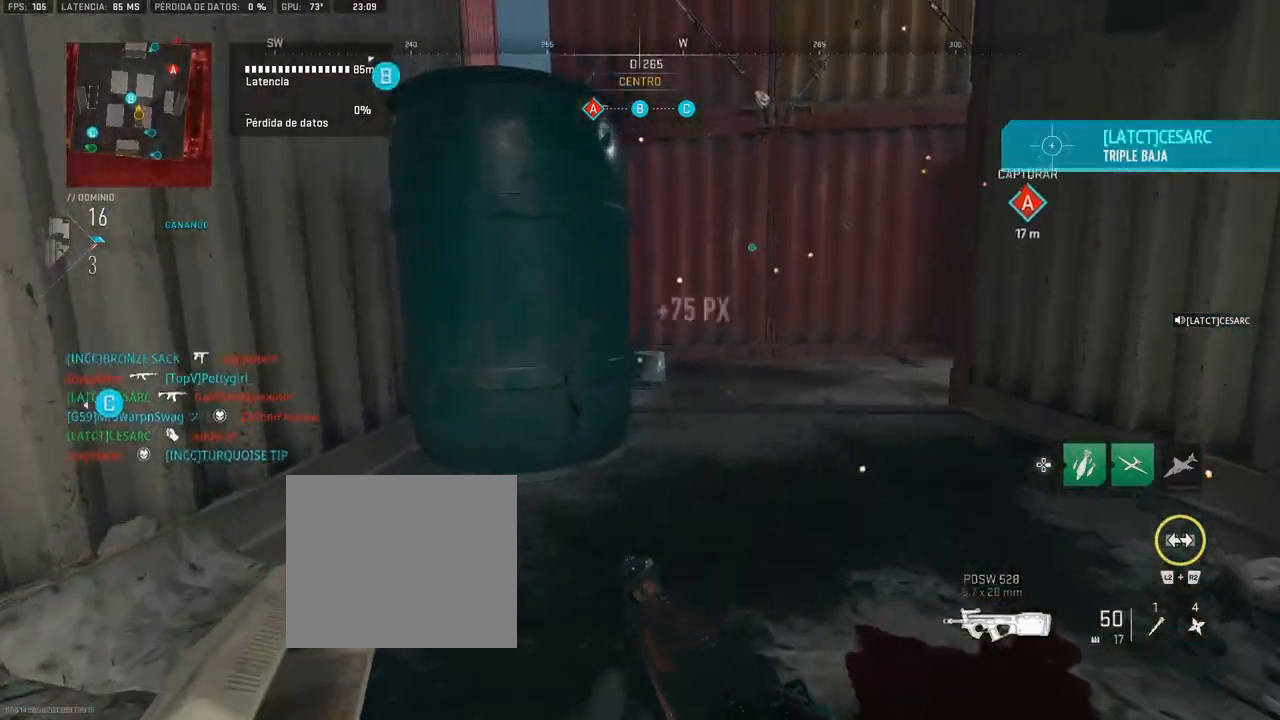
{"buttons": [], "left_stick": "up", "right_stick": "center", "events": [[267, "right_stick", "left"], [367, "right_stick", "center"]]}
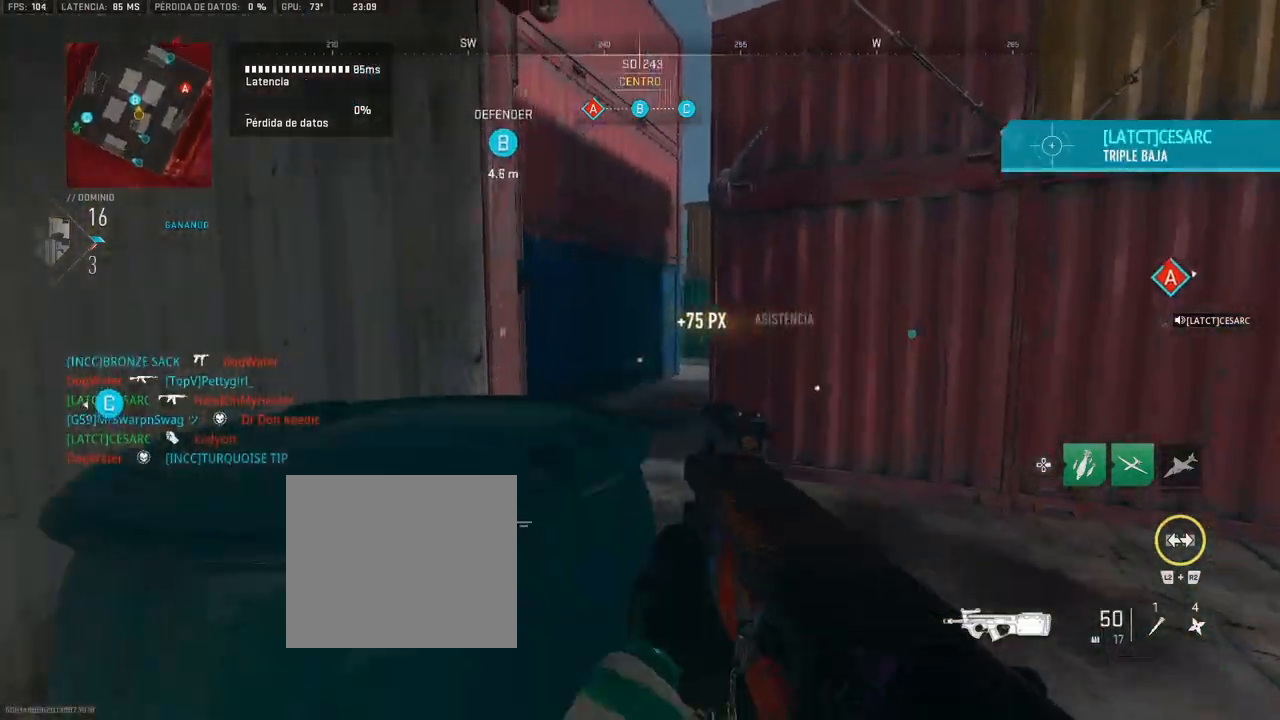
{"buttons": [], "left_stick": "up", "right_stick": "center", "events": [[100, "right_stick", "left"], [267, "right_stick", "center"]]}
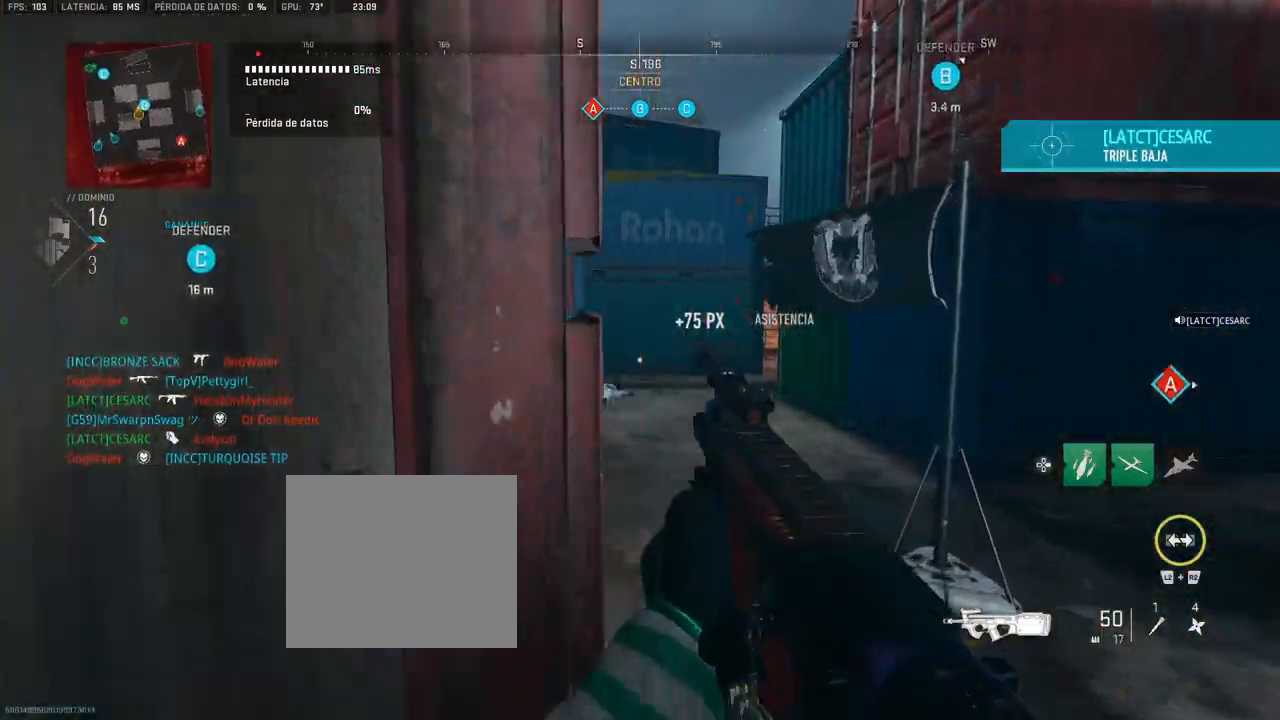
{"buttons": [], "left_stick": "up", "right_stick": "center", "events": []}
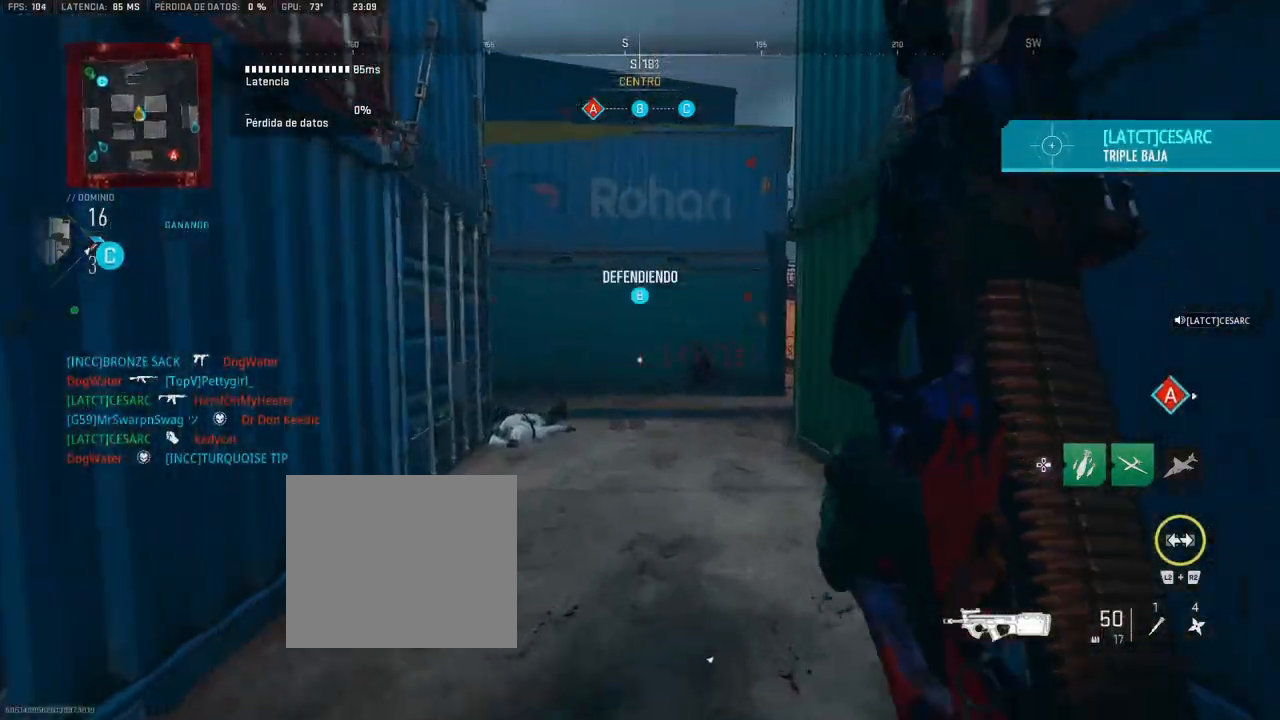
{"buttons": [], "left_stick": "up", "right_stick": "center", "events": [[450, "right_stick", "left"], [500, "right_stick", "center"]]}
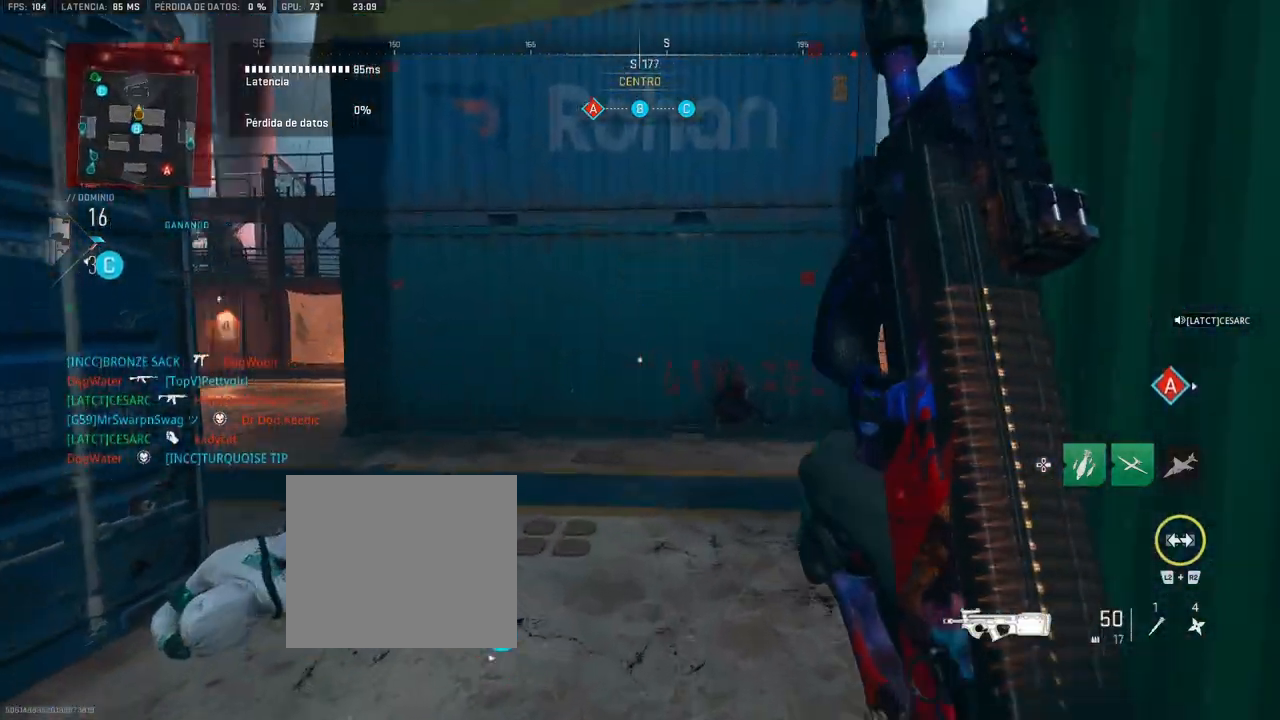
{"buttons": [], "left_stick": "up", "right_stick": "center", "events": [[33, "right_stick", "right"], [250, "right_stick", "center"]]}
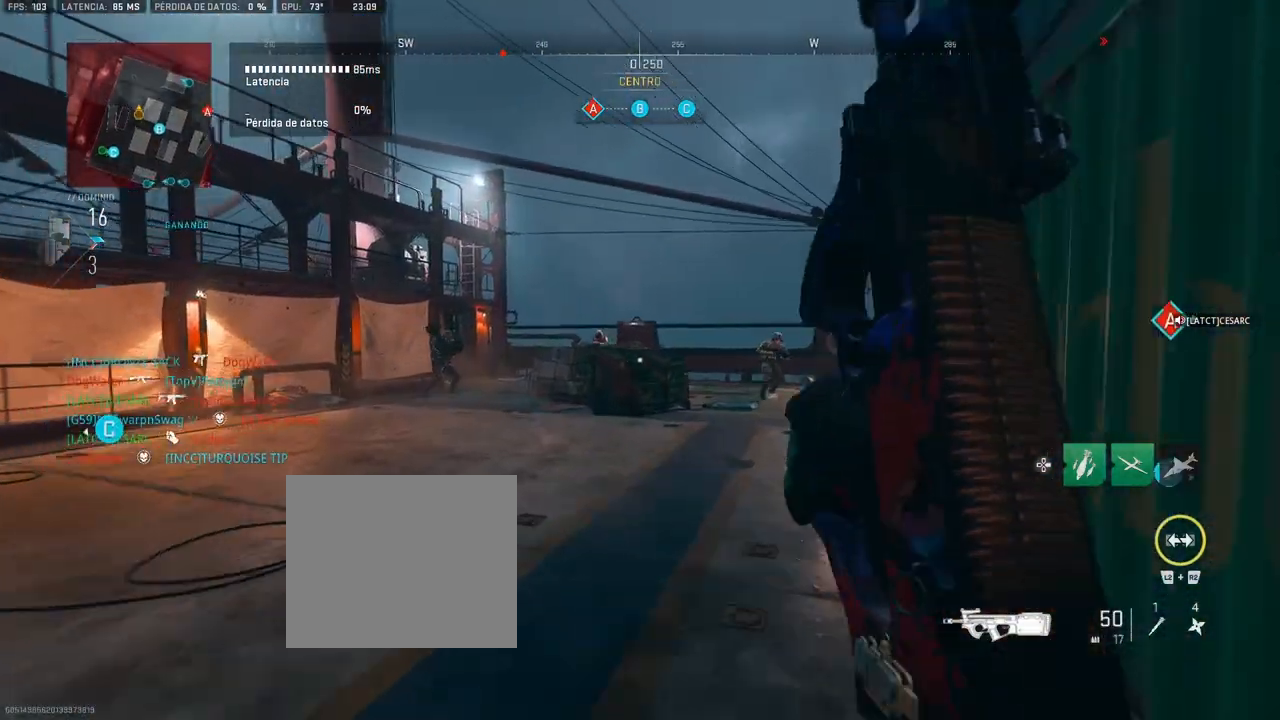
{"buttons": ["L1", "R1"], "left_stick": "left", "right_stick": "center", "events": [[67, "L1", "down"], [67, "right_stick", "left"], [117, "left_stick", "up-left"], [117, "right_stick", "center"], [183, "R1", "down"], [233, "right_stick", "up"], [267, "left_stick", "left"], [300, "right_stick", "center"]]}
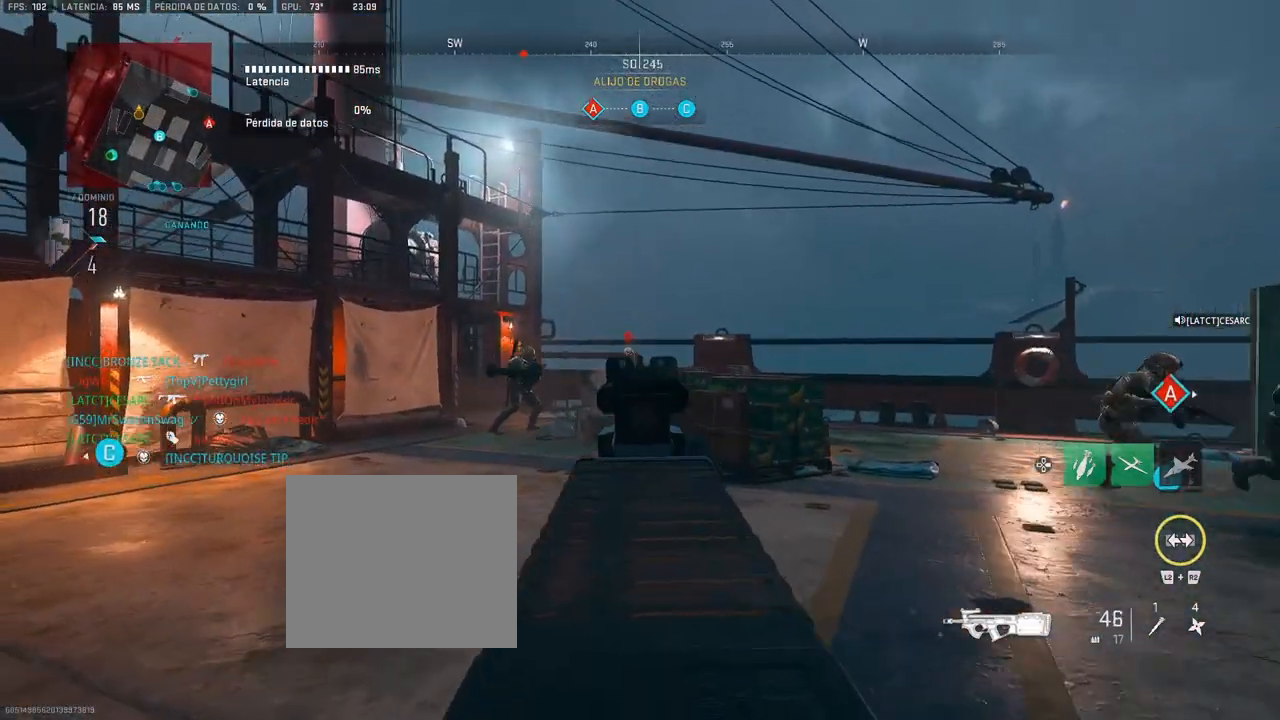
{"buttons": ["L1", "R1"], "left_stick": "right", "right_stick": "down-left", "events": [[200, "left_stick", "center"], [250, "left_stick", "right"], [500, "right_stick", "down-left"]]}
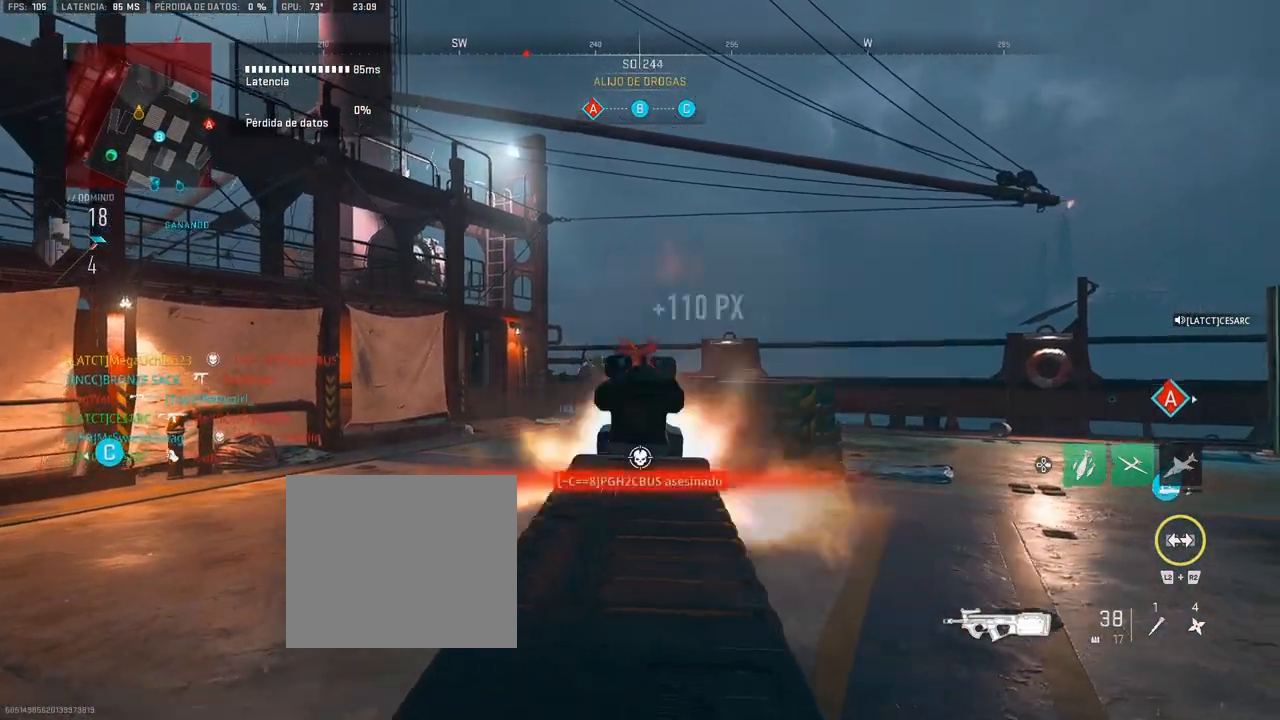
{"buttons": ["L1", "R1"], "left_stick": "up-right", "right_stick": "center", "events": [[33, "R1", "up"], [67, "R1", "down"], [117, "right_stick", "center"], [150, "left_stick", "up"], [283, "left_stick", "up-right"], [333, "right_stick", "down-right"], [417, "right_stick", "center"]]}
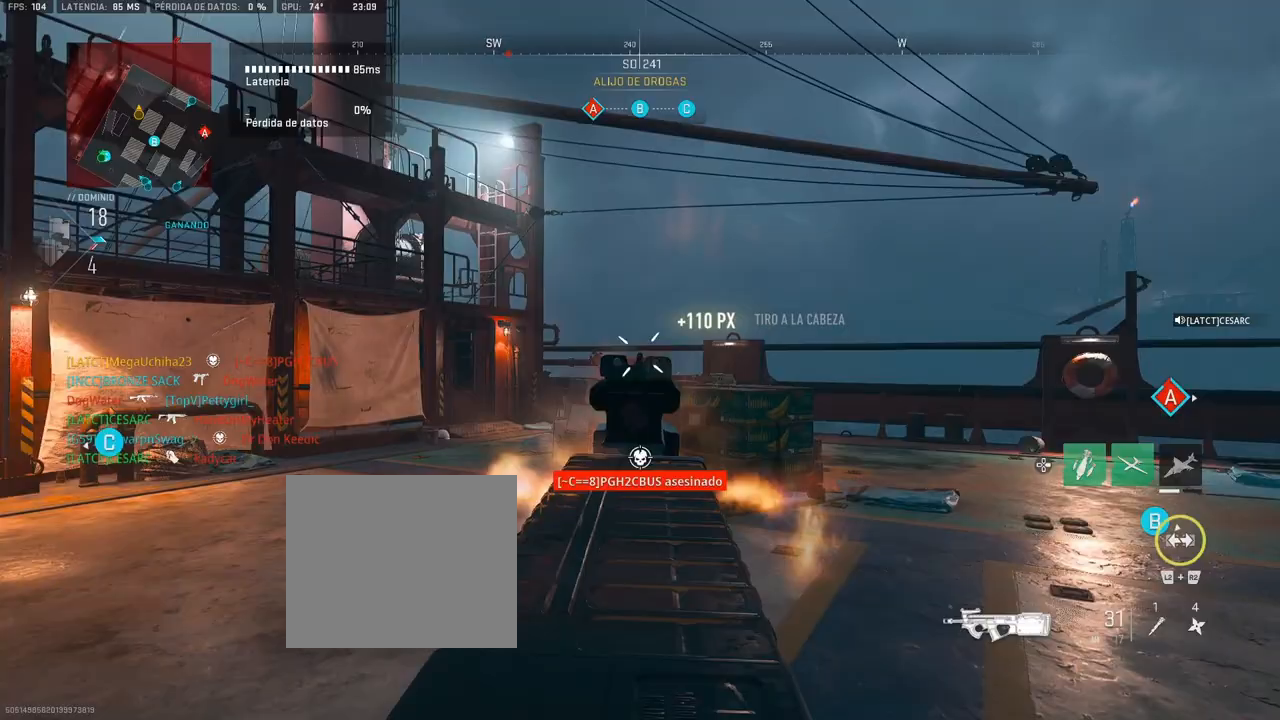
{"buttons": [], "left_stick": "up-right", "right_stick": "right", "events": [[167, "right_stick", "down"], [383, "right_stick", "center"], [467, "L1", "up"], [467, "R1", "up"], [467, "right_stick", "right"]]}
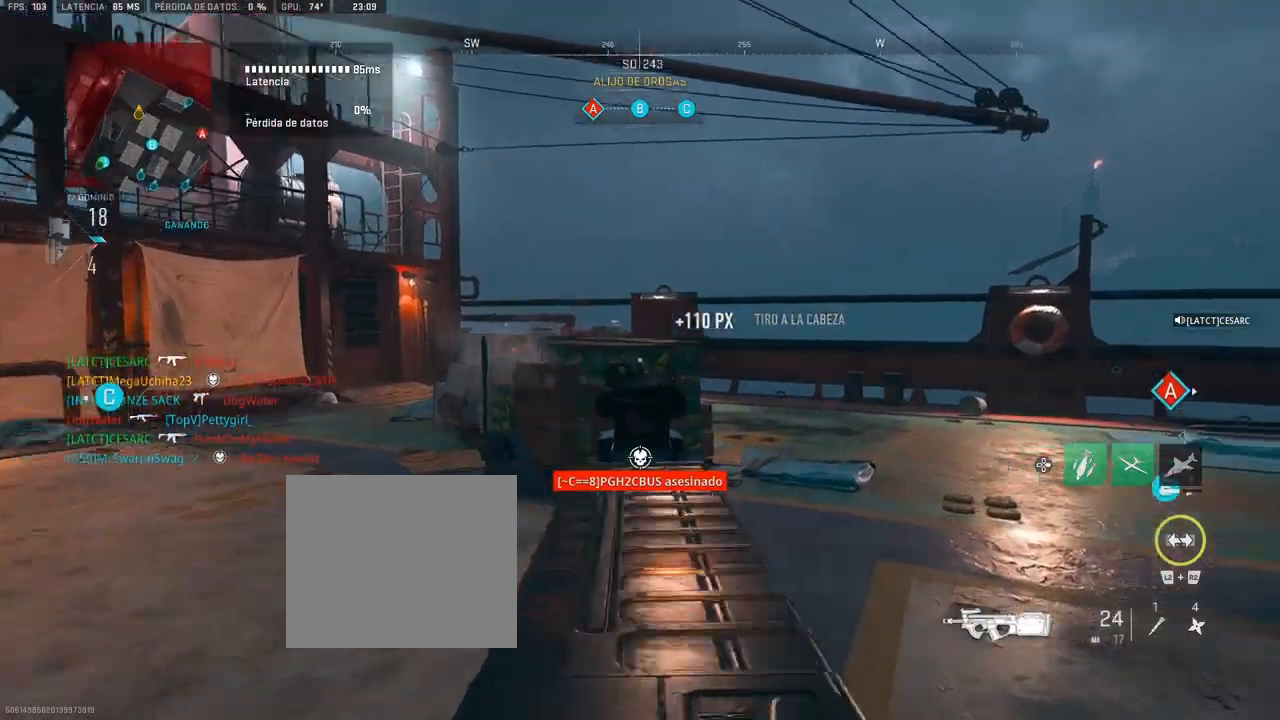
{"buttons": ["L1"], "left_stick": "up-right", "right_stick": "center", "events": [[100, "right_stick", "center"], [167, "right_stick", "left"], [267, "CROSS", "down"], [333, "L1", "down"], [350, "right_stick", "center"], [367, "CROSS", "up"]]}
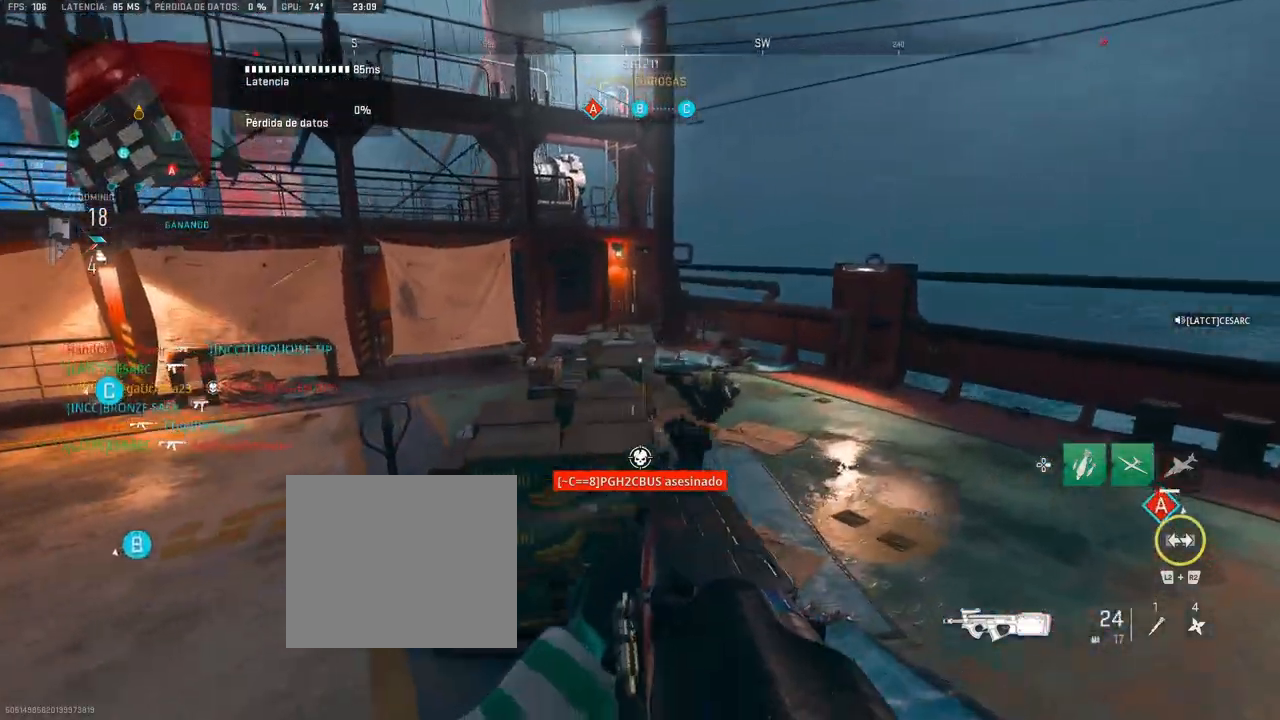
{"buttons": ["L1", "R1"], "left_stick": "up", "right_stick": "center", "events": [[133, "R1", "down"], [217, "right_stick", "down"], [317, "right_stick", "center"], [367, "left_stick", "up"]]}
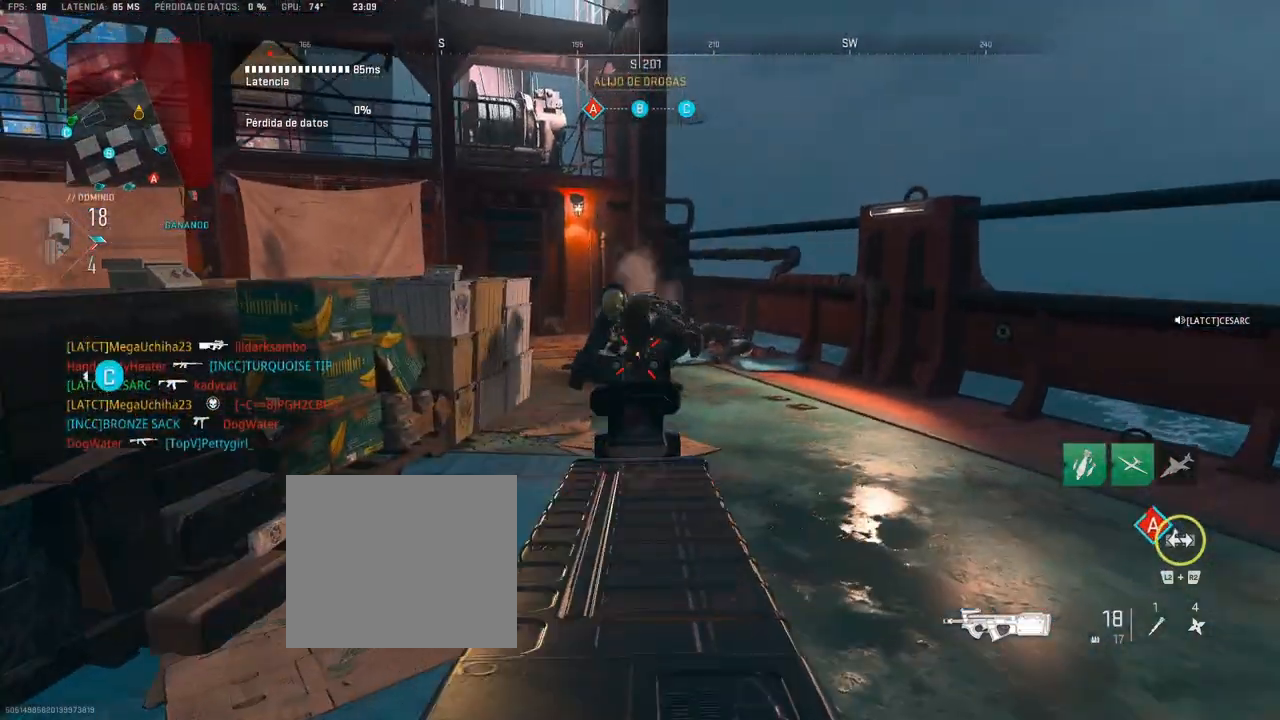
{"buttons": [], "left_stick": "up", "right_stick": "center", "events": [[83, "right_stick", "left"], [183, "L1", "up"], [183, "R1", "up"], [467, "right_stick", "center"]]}
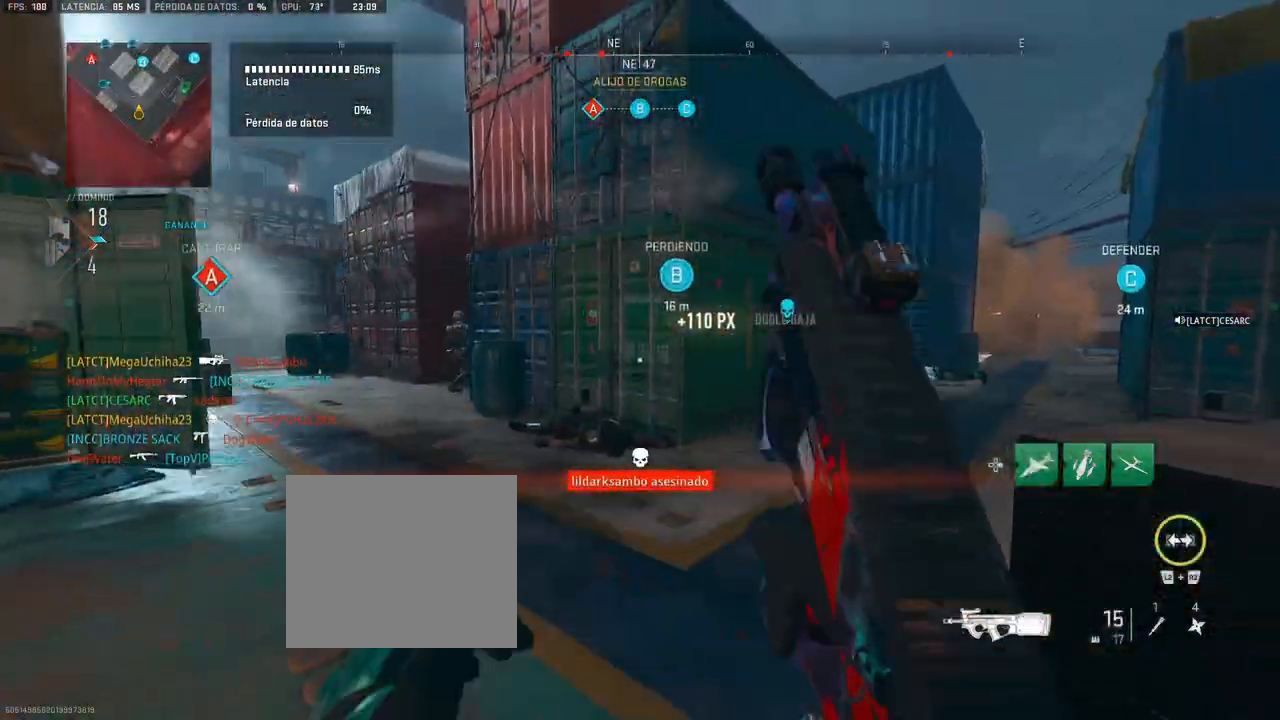
{"buttons": ["L1"], "left_stick": "up", "right_stick": "center", "events": [[83, "right_stick", "left"], [300, "right_stick", "center"], [467, "L1", "down"]]}
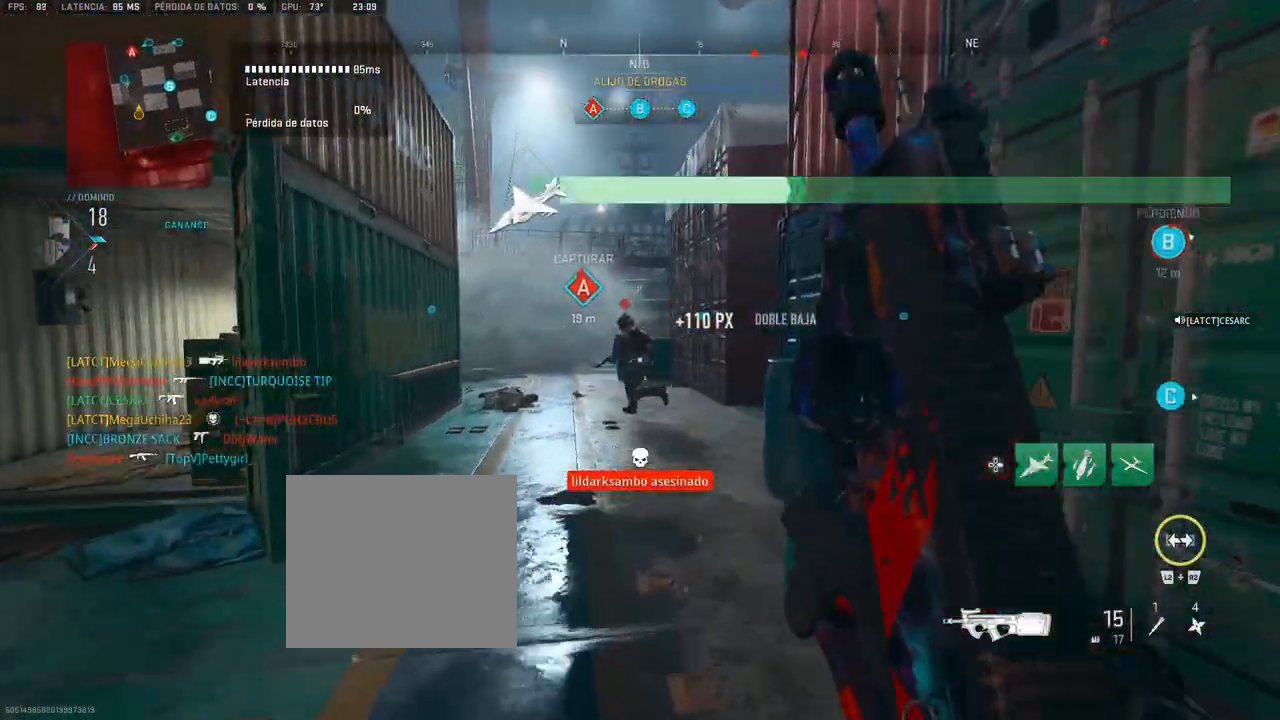
{"buttons": ["L1", "R1"], "left_stick": "up", "right_stick": "center", "events": [[100, "R1", "down"], [167, "right_stick", "up-left"], [250, "right_stick", "center"]]}
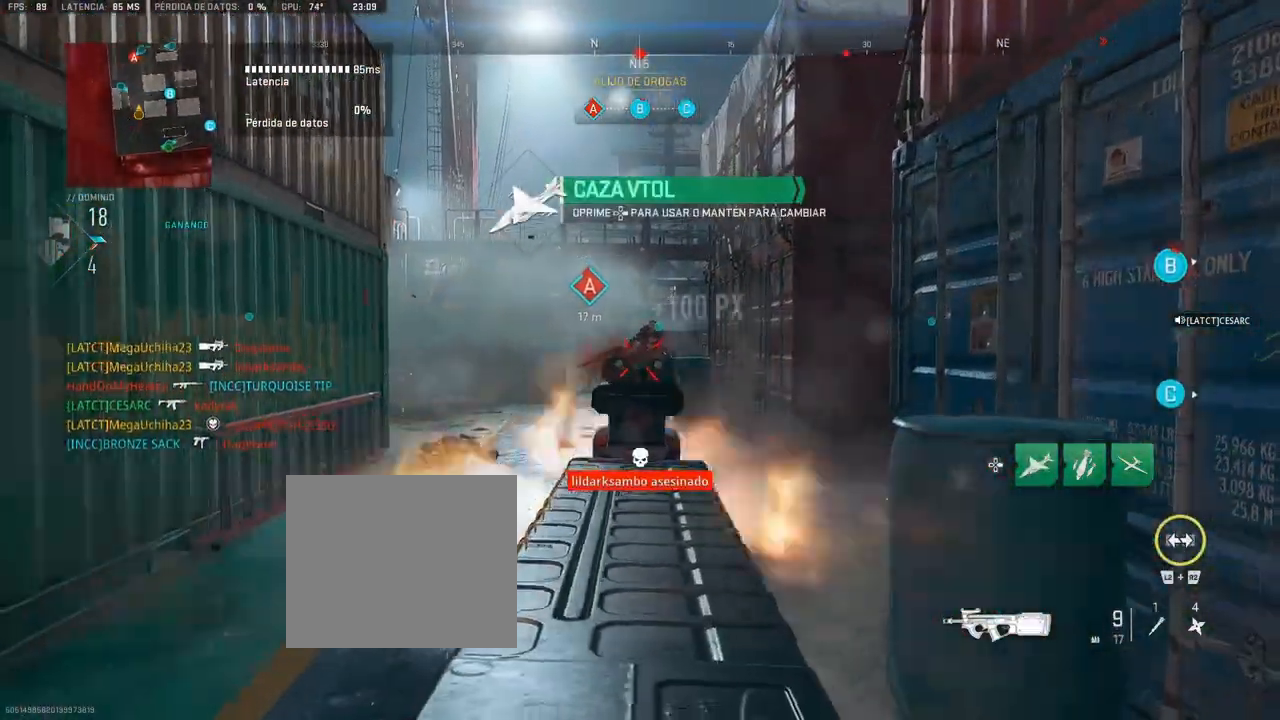
{"buttons": [], "left_stick": "up", "right_stick": "right", "events": [[117, "L1", "up"], [133, "R1", "up"], [467, "right_stick", "right"]]}
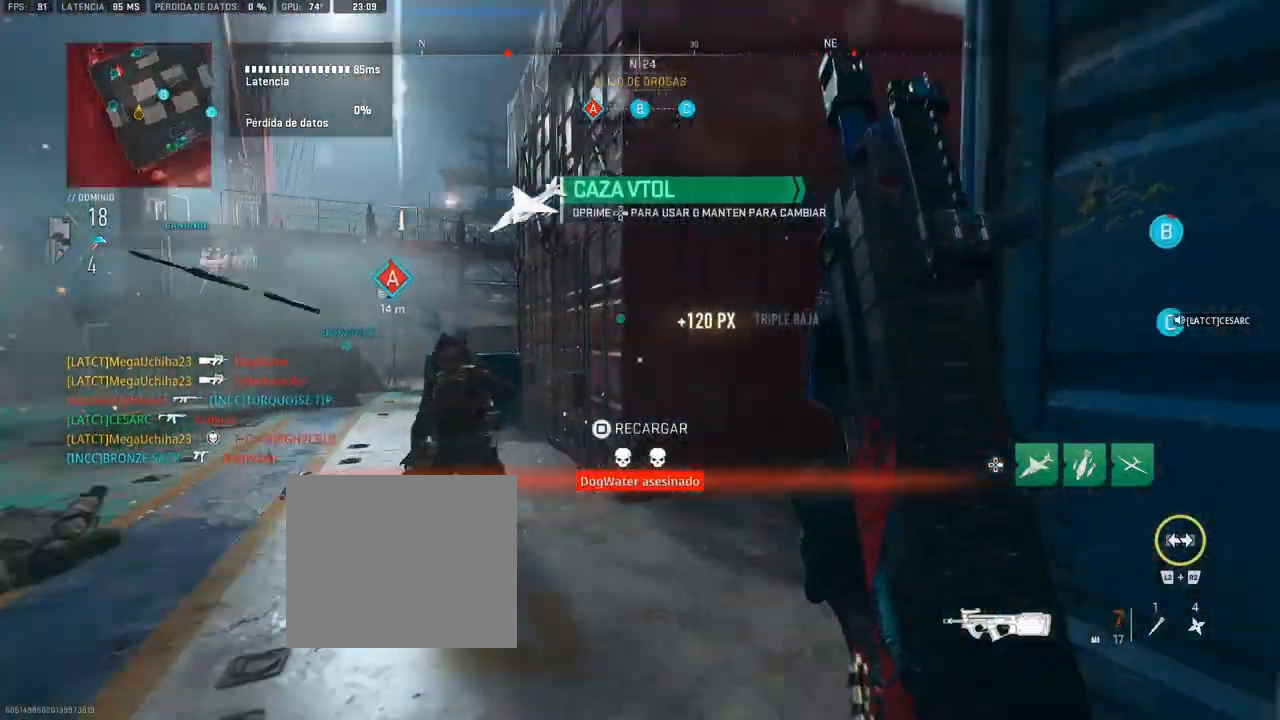
{"buttons": ["SQUARE"], "left_stick": "up", "right_stick": "center", "events": [[133, "right_stick", "center"], [483, "SQUARE", "down"]]}
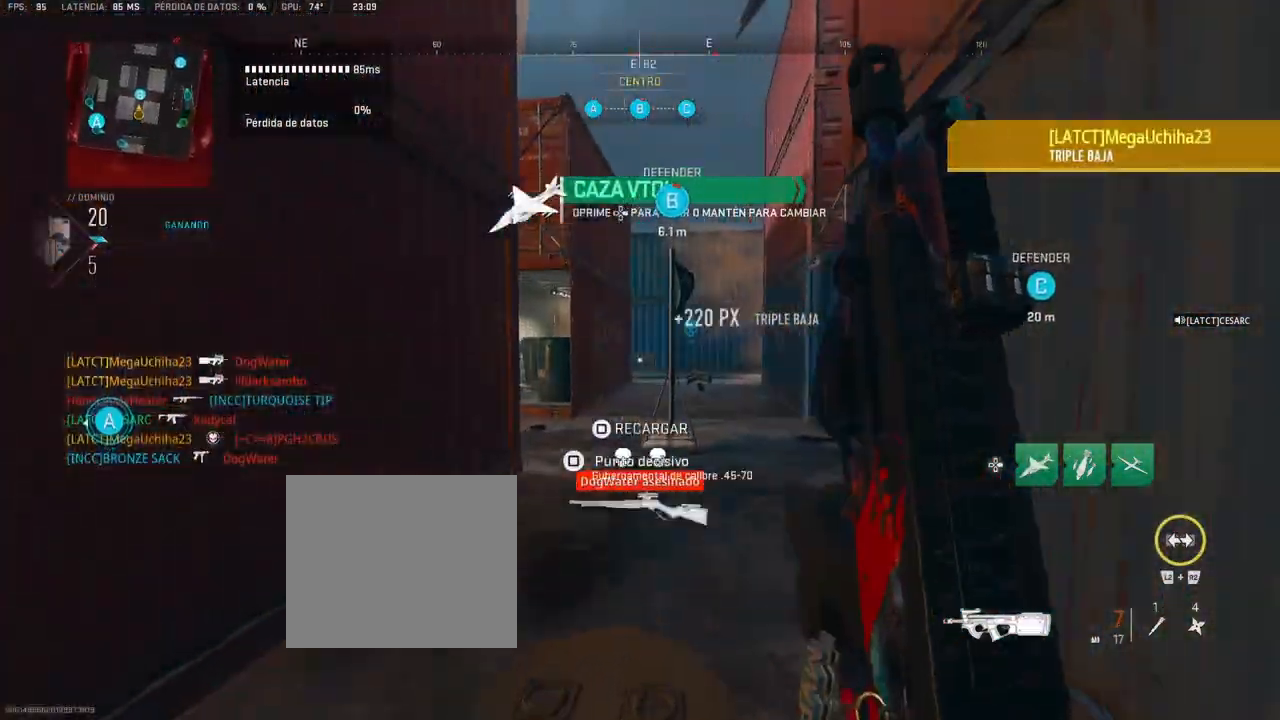
{"buttons": ["R3"], "left_stick": "up-left", "right_stick": "center", "events": [[67, "SQUARE", "up"], [250, "left_stick", "center"], [283, "R3", "down"], [417, "left_stick", "up-left"]]}
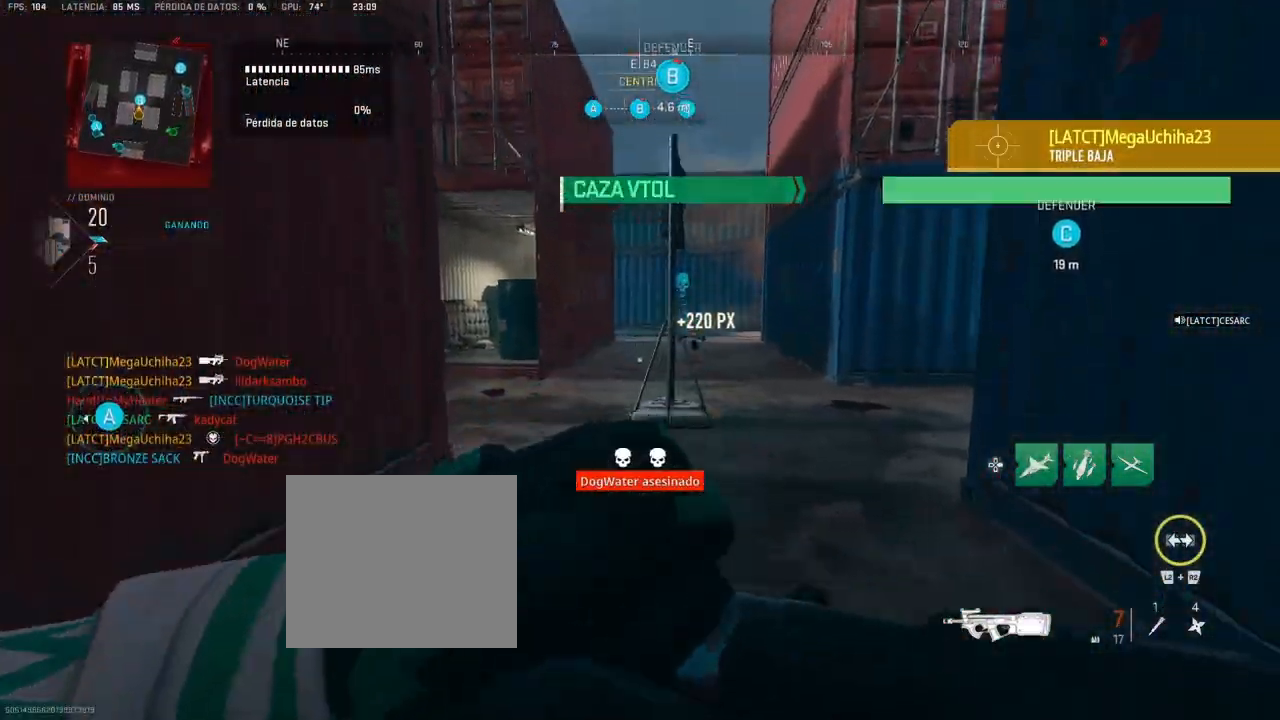
{"buttons": [], "left_stick": "up-left", "right_stick": "center", "events": [[267, "R3", "up"]]}
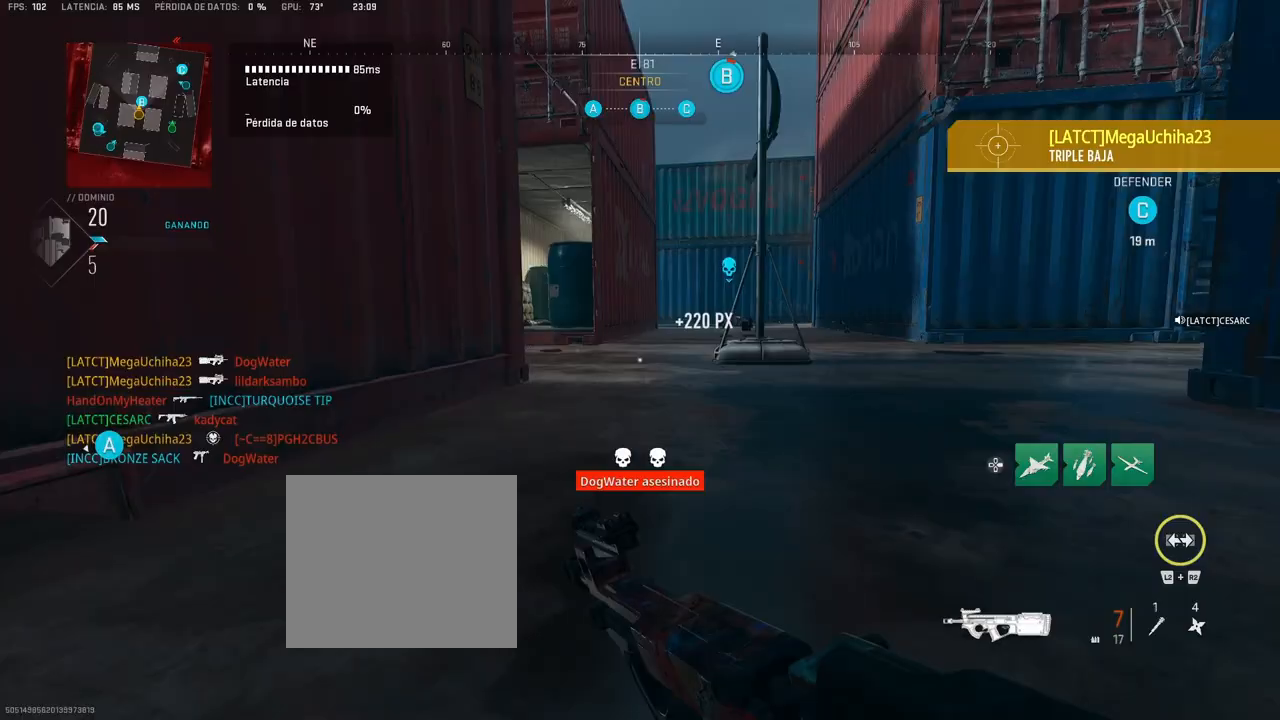
{"buttons": [], "left_stick": "up", "right_stick": "center", "events": [[333, "left_stick", "up"], [333, "right_stick", "left"], [400, "right_stick", "center"]]}
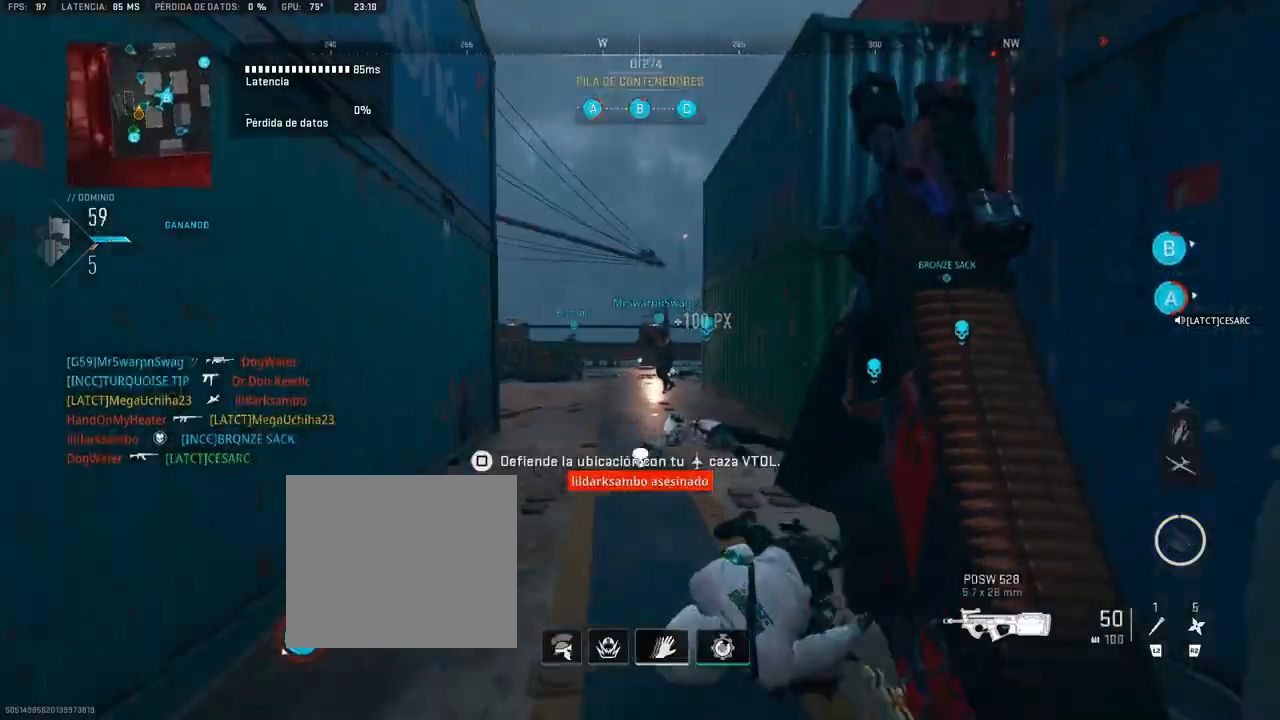
{"buttons": [], "left_stick": "up", "right_stick": "center", "events": [[133, "right_stick", "right"], [500, "right_stick", "center"]]}
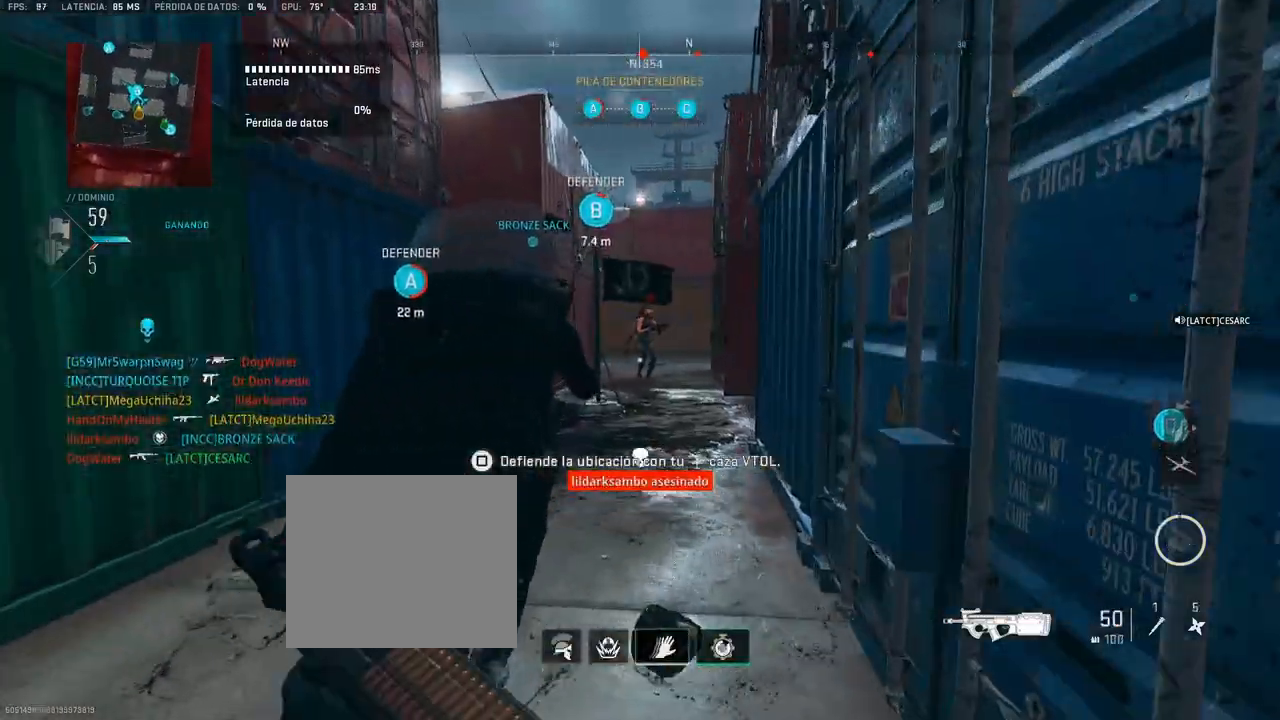
{"buttons": ["L1", "R1"], "left_stick": "up", "right_stick": "center", "events": [[133, "L1", "down"], [250, "right_stick", "up"], [333, "R1", "down"], [333, "right_stick", "center"]]}
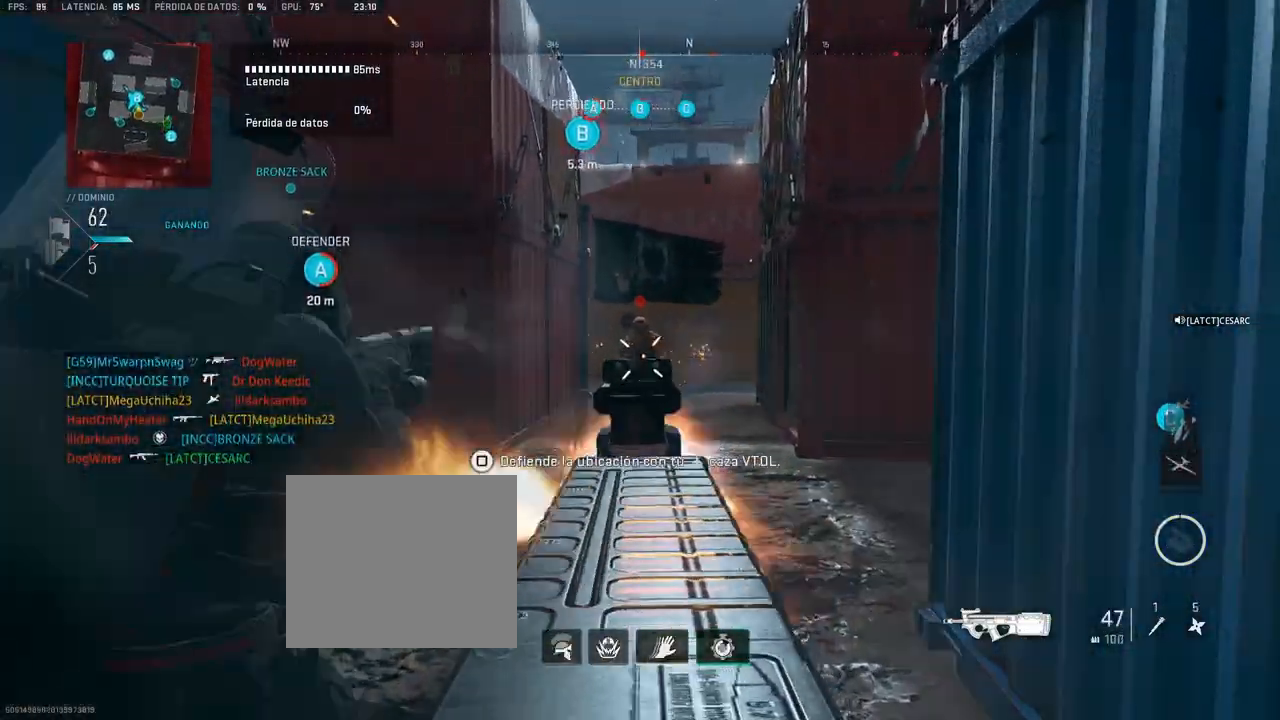
{"buttons": [], "left_stick": "up", "right_stick": "right", "events": [[233, "L1", "up"], [233, "R1", "up"], [433, "right_stick", "right"]]}
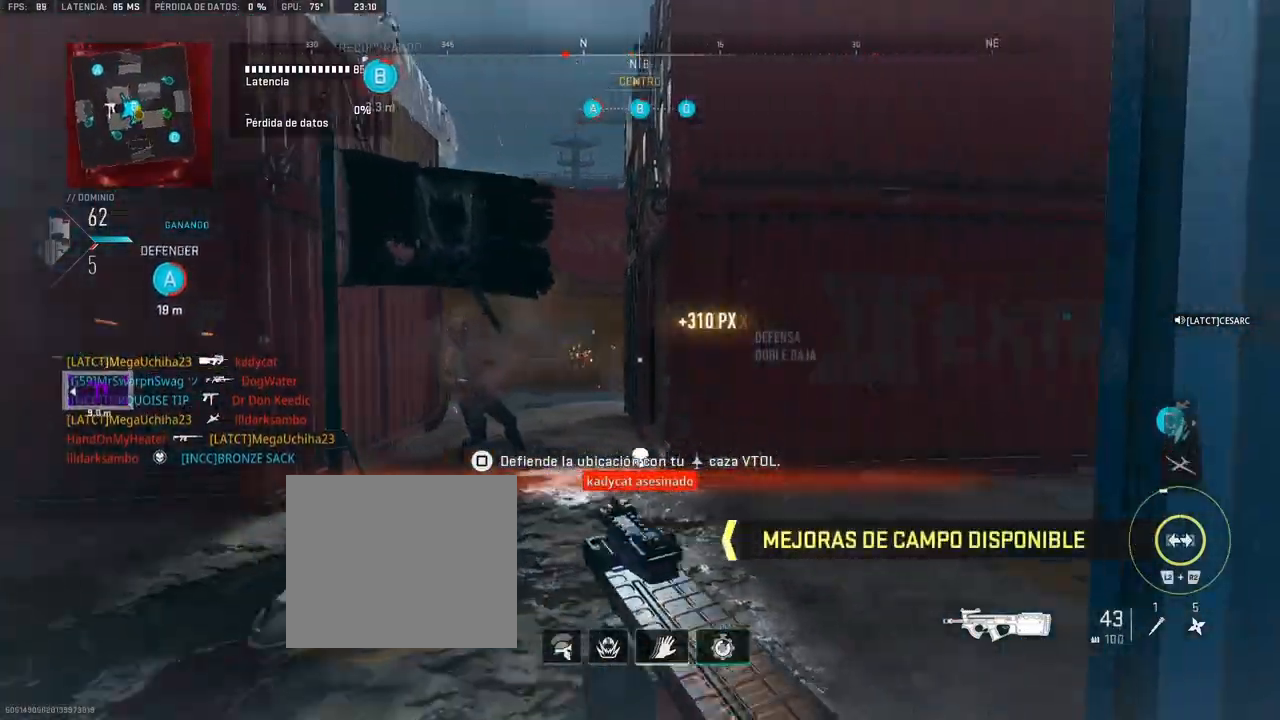
{"buttons": [], "left_stick": "up", "right_stick": "center", "events": [[167, "right_stick", "center"]]}
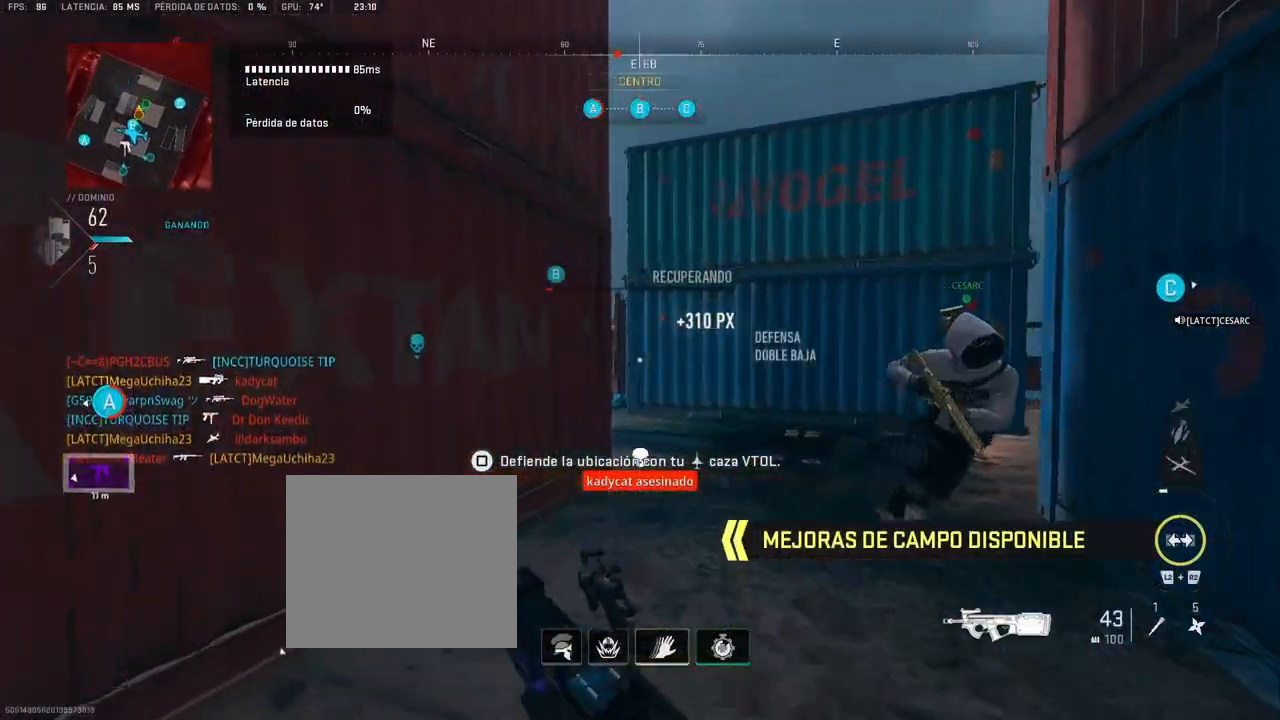
{"buttons": ["L1", "R1"], "left_stick": "up", "right_stick": "center", "events": [[333, "L1", "down"], [417, "R1", "down"]]}
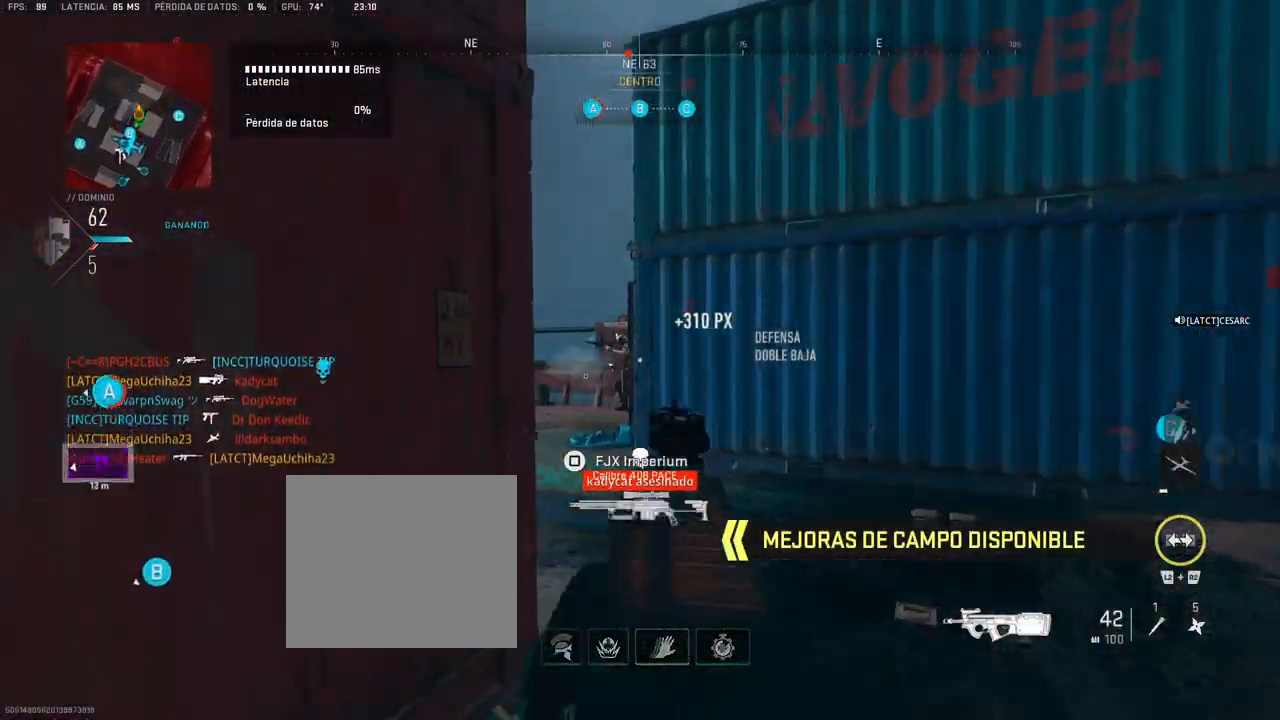
{"buttons": ["L1", "R1"], "left_stick": "up-right", "right_stick": "down", "events": [[67, "left_stick", "up-left"], [300, "left_stick", "up-right"], [367, "right_stick", "down"]]}
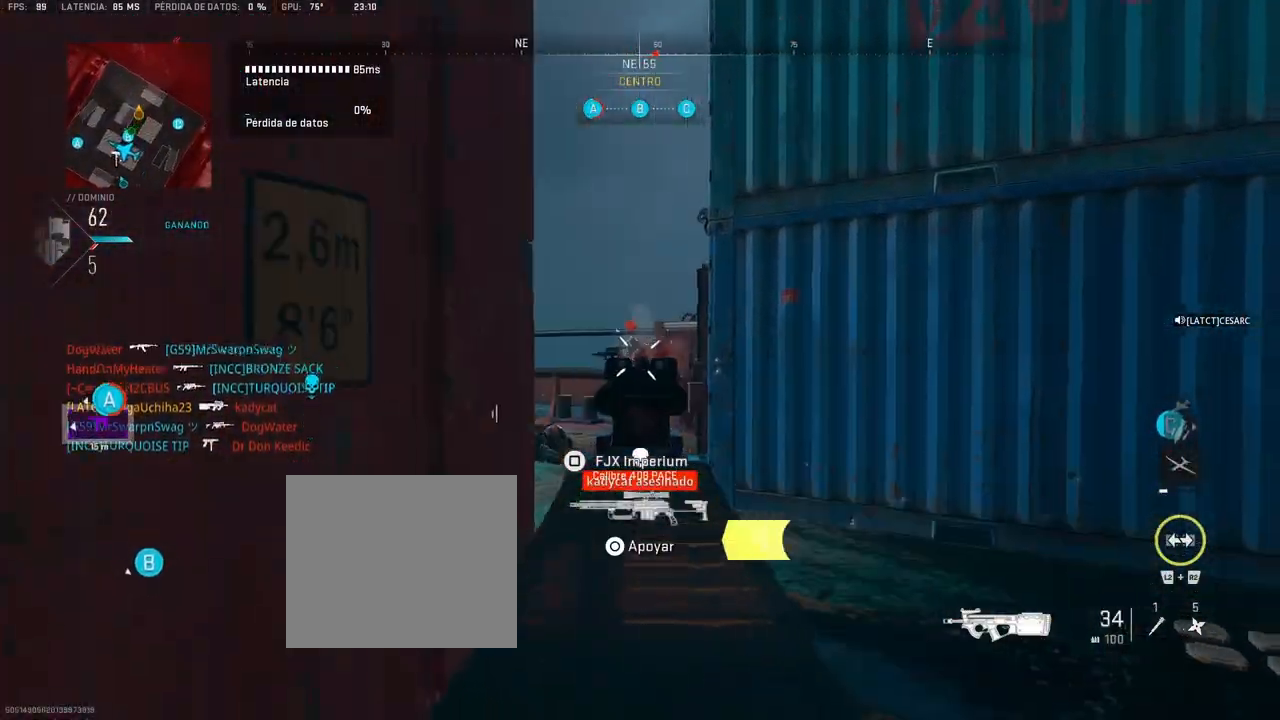
{"buttons": [], "left_stick": "up", "right_stick": "center", "events": [[117, "right_stick", "center"], [200, "left_stick", "up"], [300, "L1", "up"], [317, "R1", "up"], [317, "right_stick", "down-left"], [450, "right_stick", "center"]]}